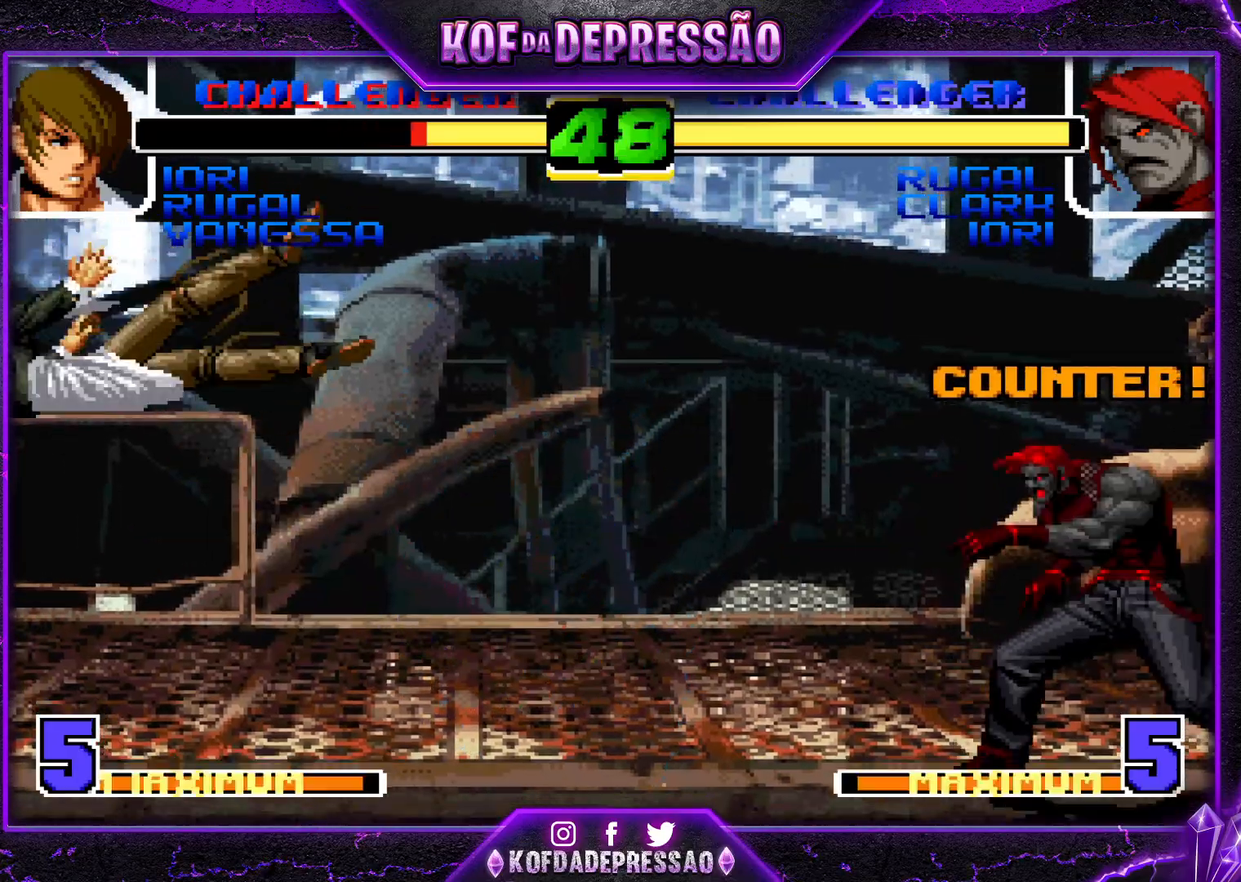
Gameplay with a controller (arcade stick); each line is a JSON object with the inputs held at the frame after it. "events" lists button and stick changes between this image and that frame as [ms after this image, input, new state], when the widget could be followed in between. Not read: L3 R3.
{"buttons": ["SQUARE", "R1"], "left_stick": "right", "events": [[116, "SQUARE", "down"], [116, "TRIANGLE", "down"], [183, "left_stick", "down"], [217, "SQUARE", "up"], [233, "TRIANGLE", "up"], [267, "left_stick", "right"], [383, "left_stick", "down"], [483, "R1", "down"], [483, "left_stick", "right"], [500, "SQUARE", "down"]]}
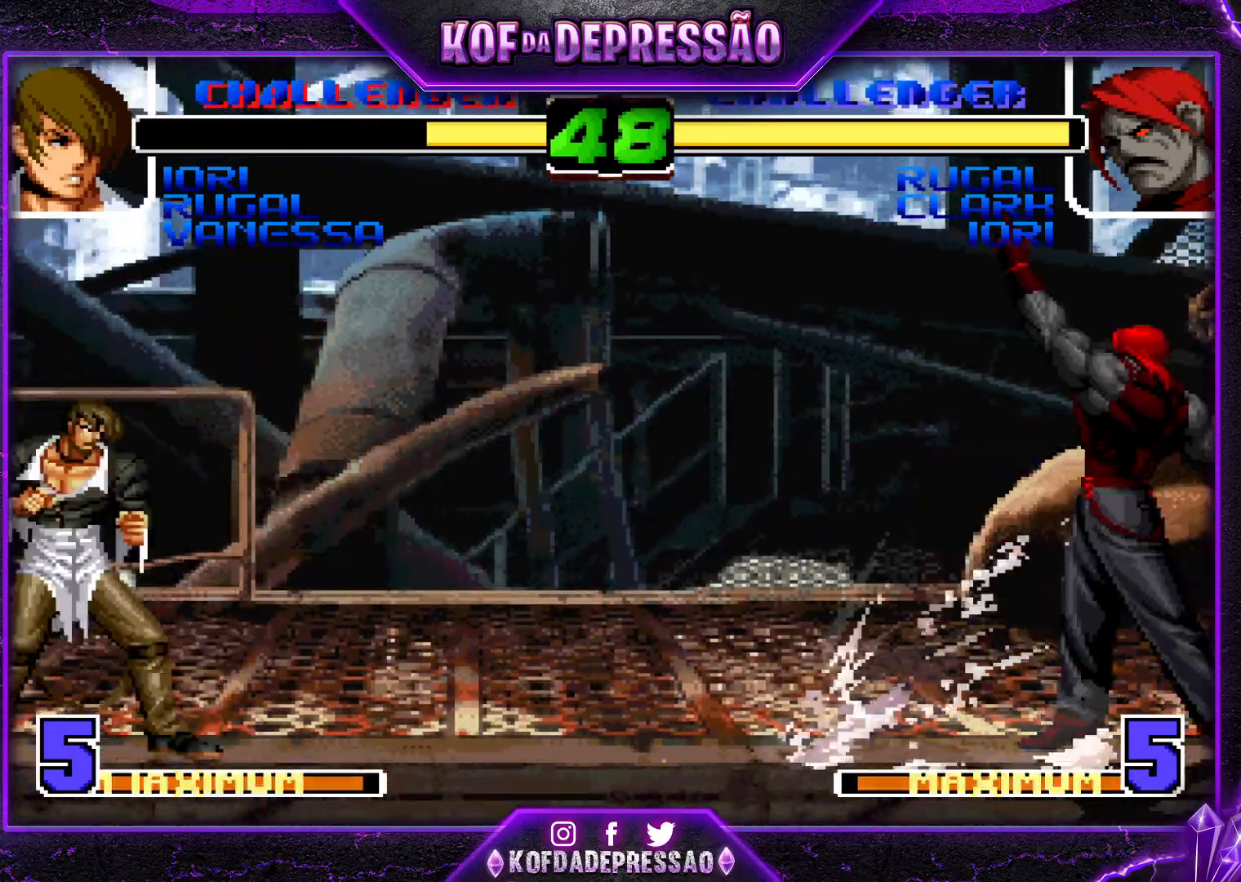
{"buttons": [], "left_stick": "center", "events": [[50, "left_stick", "center"], [384, "SQUARE", "up"], [401, "R1", "up"]]}
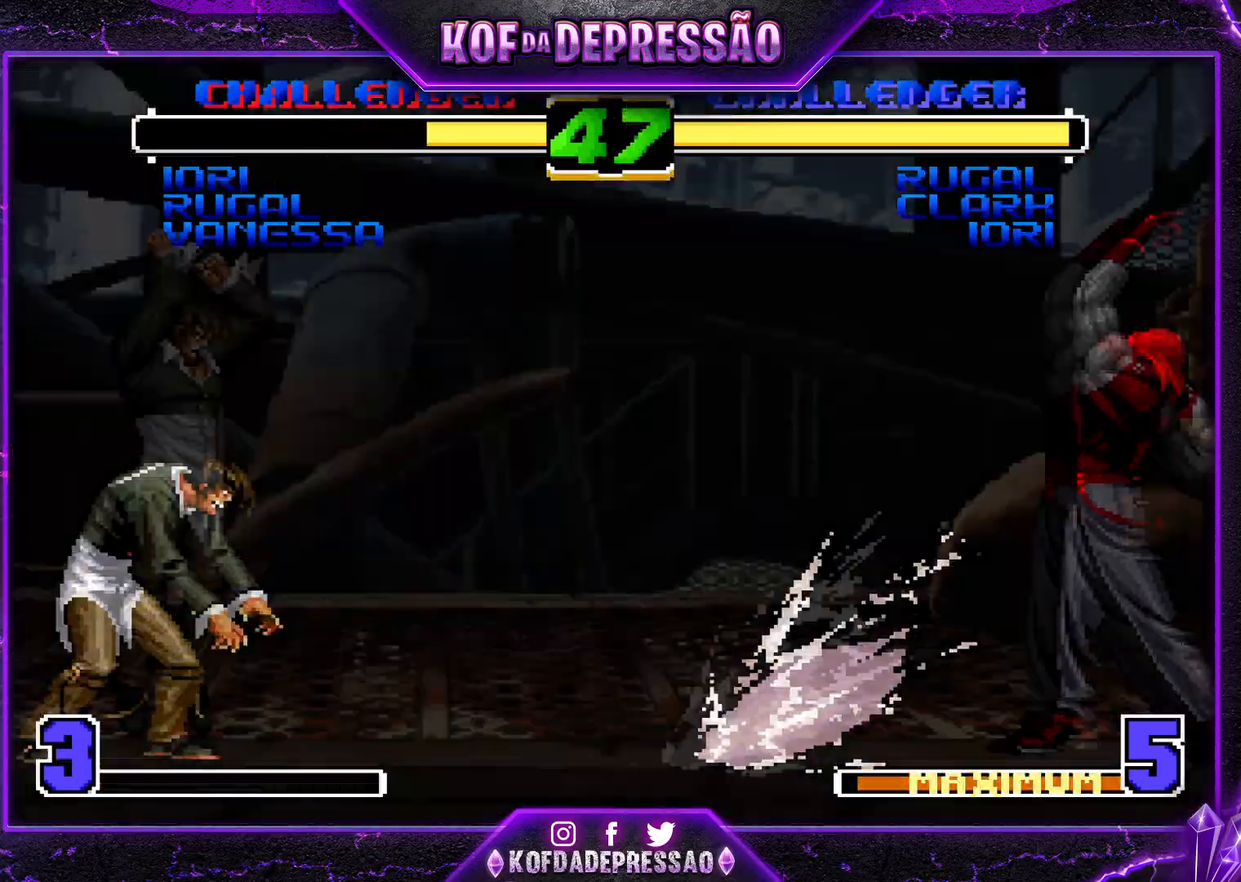
{"buttons": [], "left_stick": "center", "events": []}
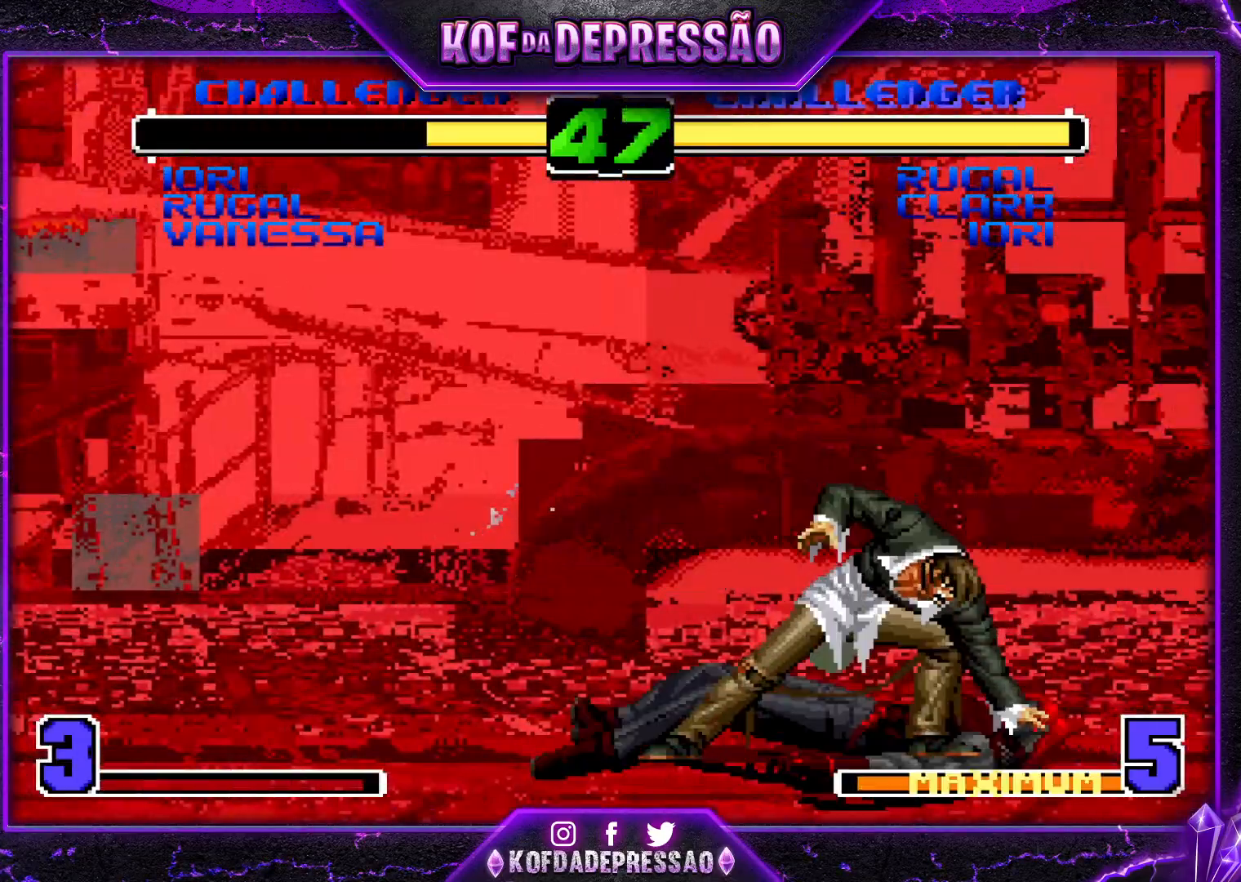
{"buttons": ["CROSS", "SQUARE", "TRIANGLE"], "left_stick": "center", "events": [[17, "R1", "down"], [17, "TRIANGLE", "down"], [34, "SQUARE", "down"], [50, "CROSS", "down"], [100, "R1", "up"], [100, "SQUARE", "up"], [134, "CROSS", "up"], [134, "TRIANGLE", "up"], [167, "R1", "down"], [167, "SQUARE", "down"], [167, "TRIANGLE", "down"], [217, "CROSS", "down"], [234, "R1", "up"], [250, "SQUARE", "up"], [250, "TRIANGLE", "up"], [300, "SQUARE", "down"], [300, "TRIANGLE", "down"], [317, "CROSS", "up"], [367, "CROSS", "down"], [384, "SQUARE", "up"], [384, "TRIANGLE", "up"], [434, "SQUARE", "down"], [434, "TRIANGLE", "down"]]}
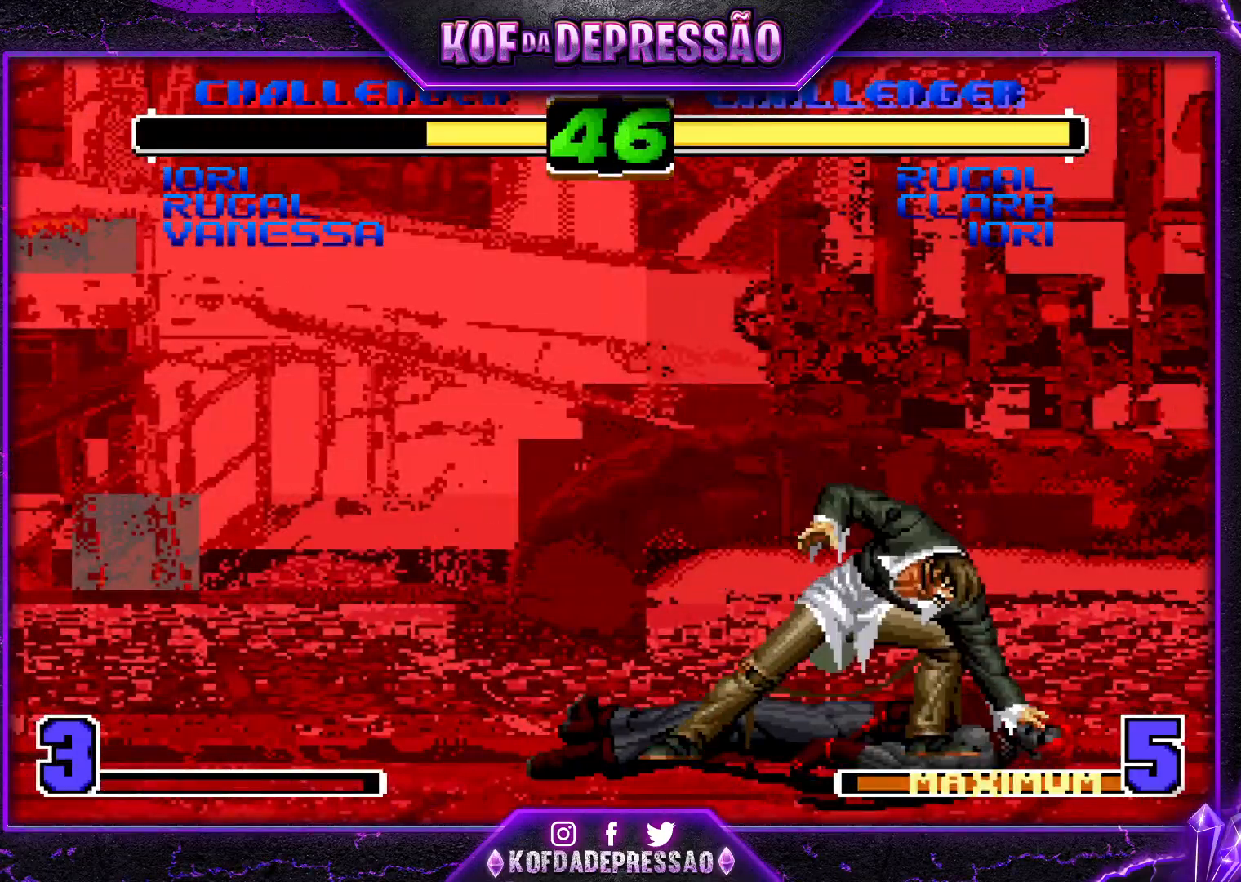
{"buttons": [], "left_stick": "center", "events": [[16, "SQUARE", "up"], [16, "TRIANGLE", "up"], [66, "CROSS", "up"], [100, "TRIANGLE", "down"], [116, "SQUARE", "down"], [150, "CROSS", "down"], [150, "TRIANGLE", "up"], [183, "SQUARE", "up"], [250, "CROSS", "up"]]}
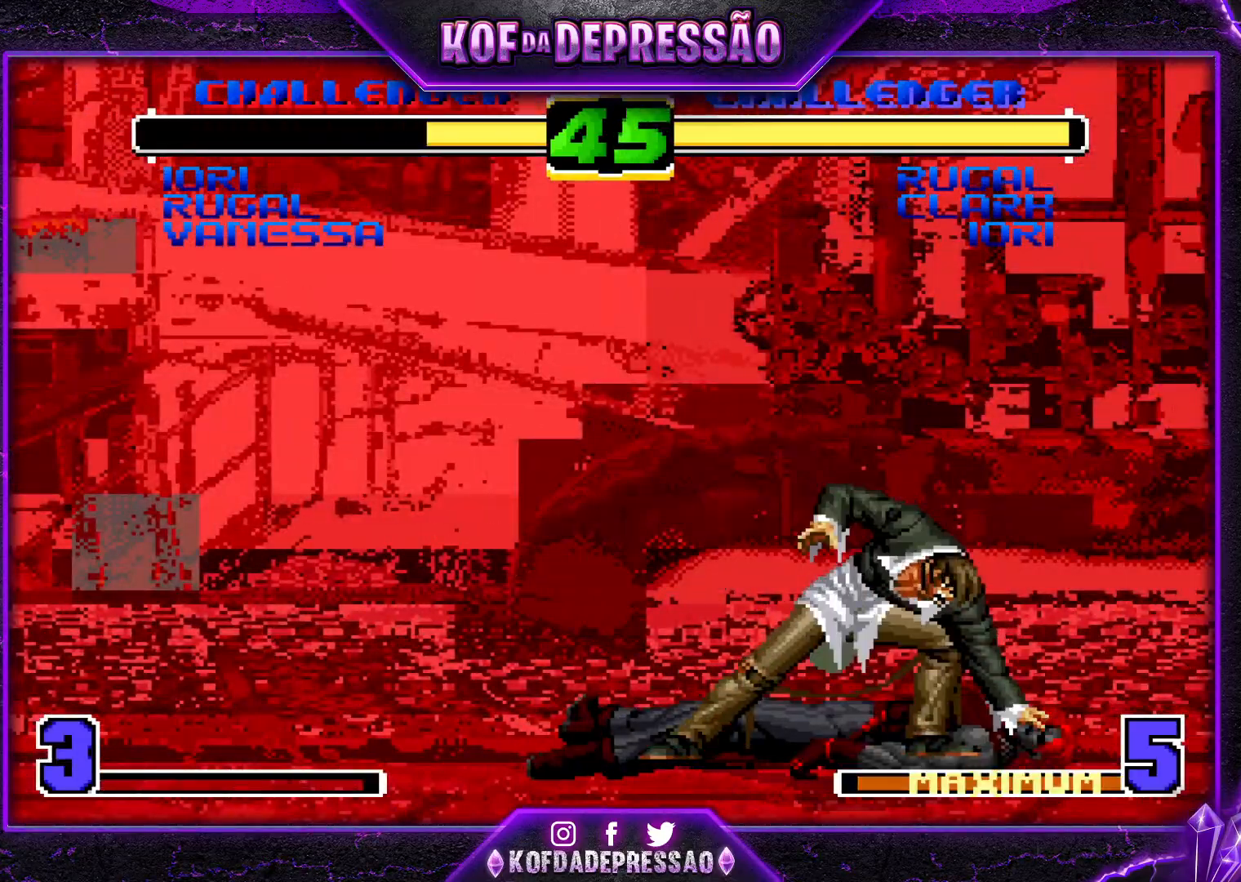
{"buttons": [], "left_stick": "center", "events": []}
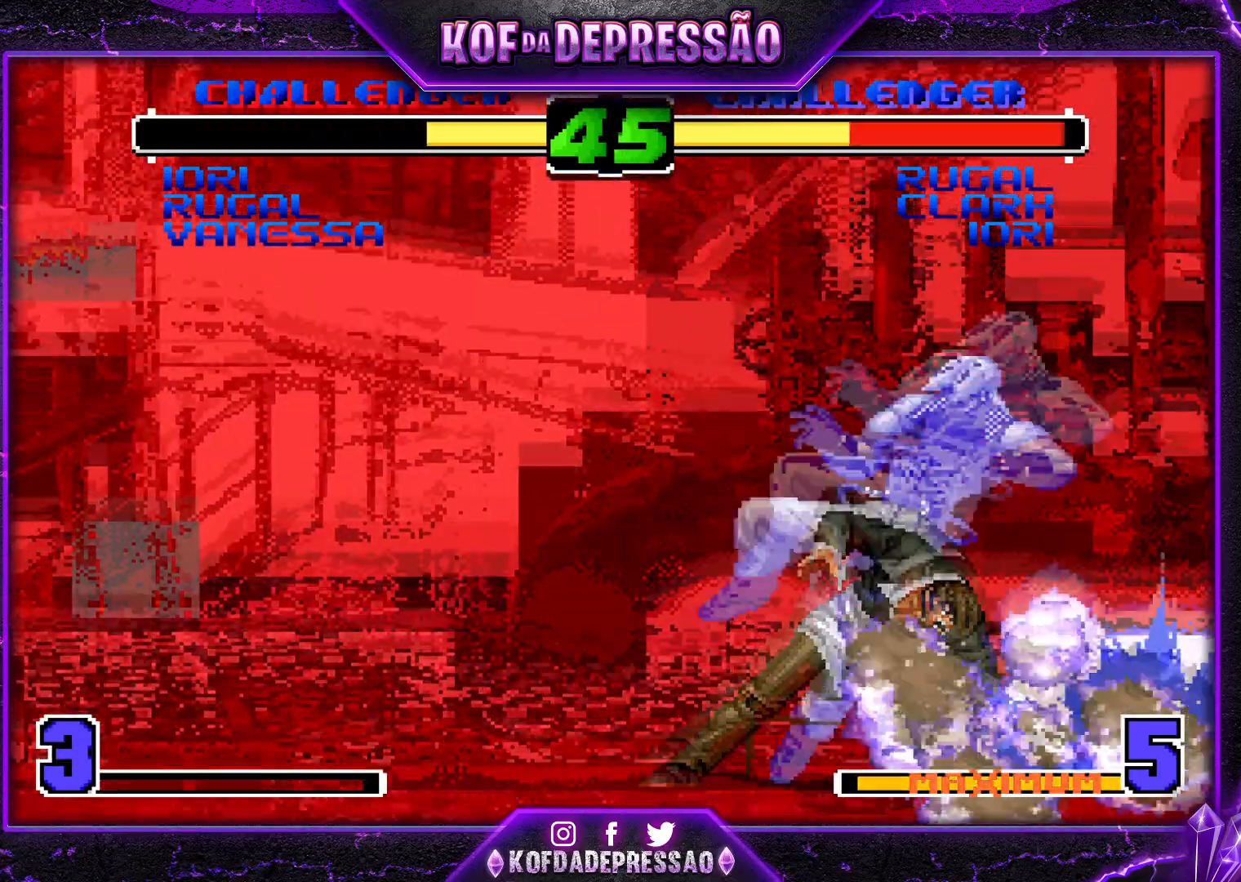
{"buttons": [], "left_stick": "center", "events": []}
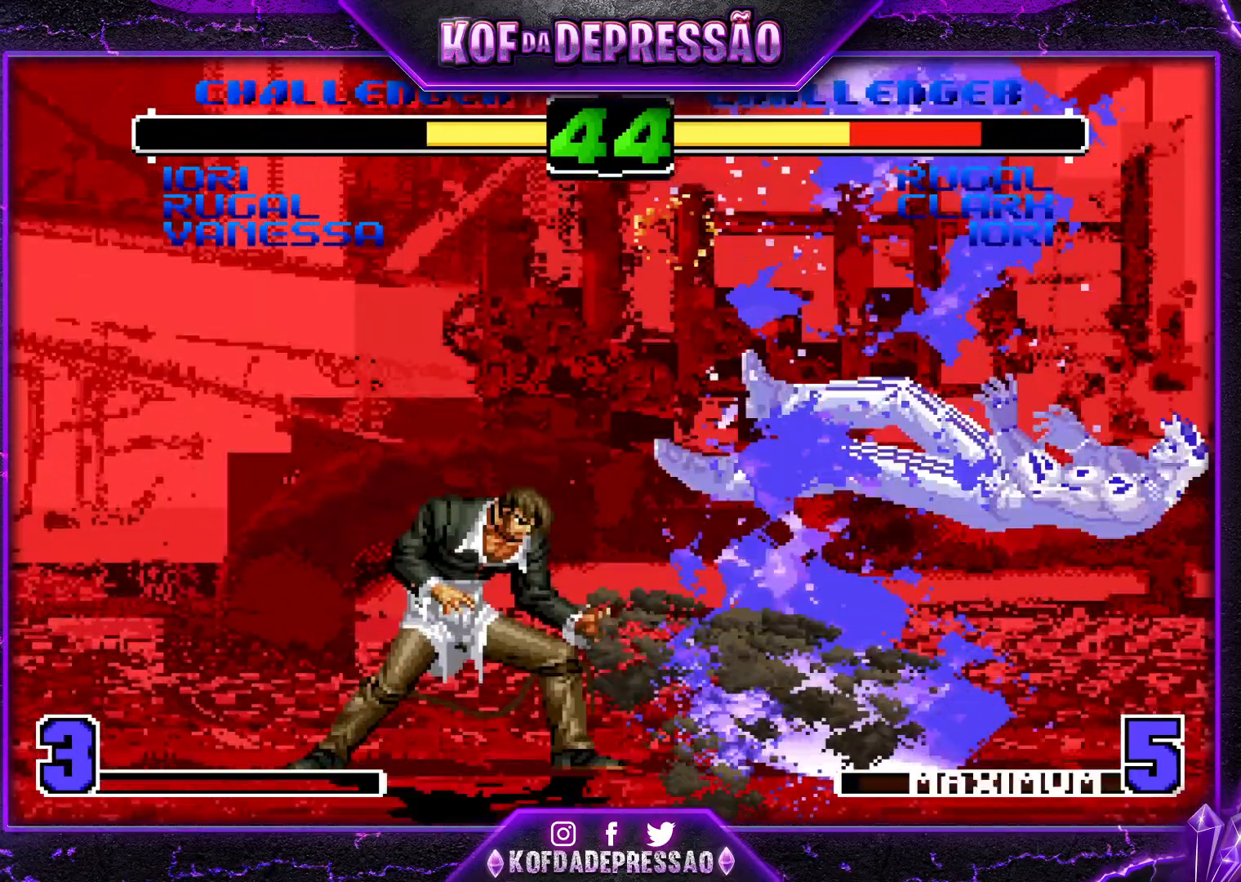
{"buttons": ["CROSS"], "left_stick": "up-left", "events": [[384, "left_stick", "up-left"], [434, "CROSS", "down"]]}
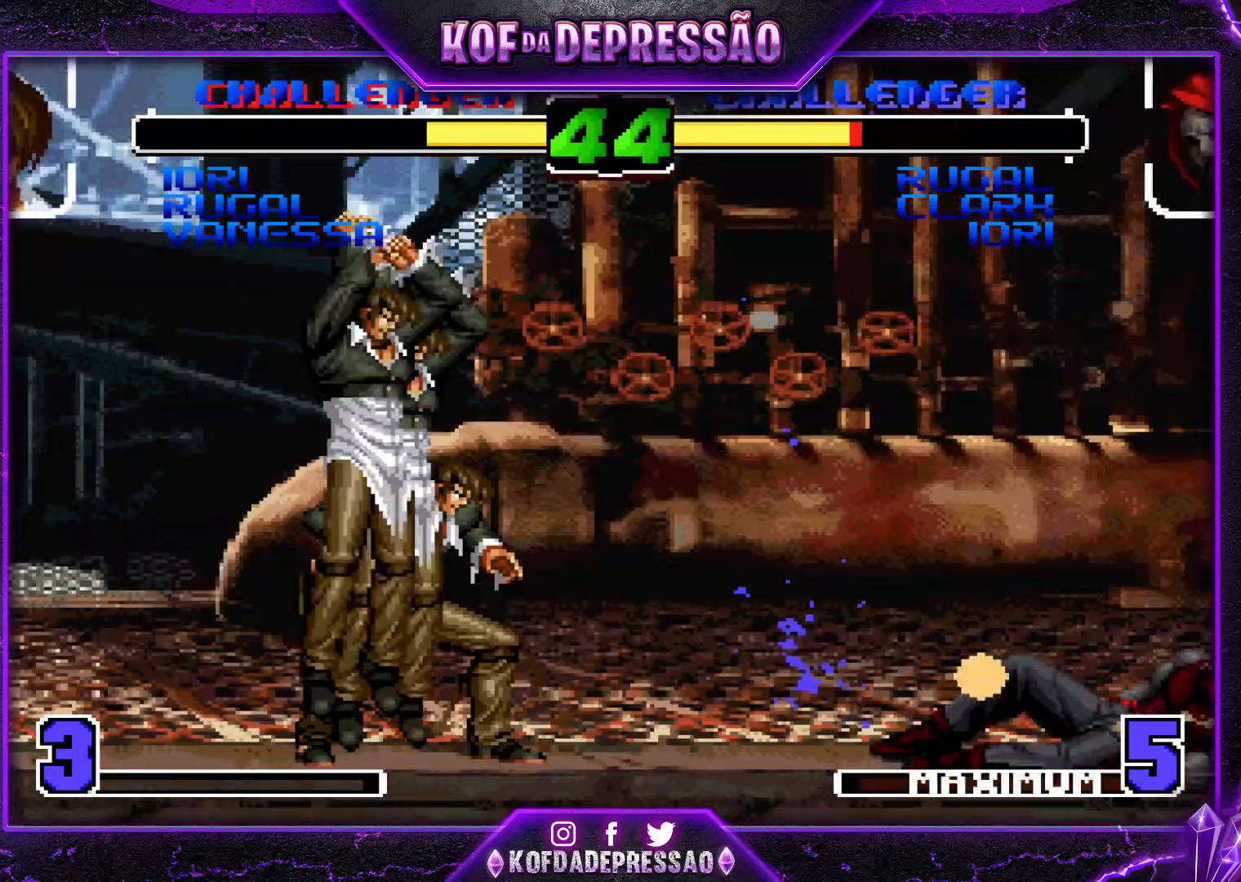
{"buttons": ["R1"], "left_stick": "center", "events": [[50, "CROSS", "up"], [100, "left_stick", "down"], [233, "left_stick", "up"], [317, "left_stick", "down"], [367, "R1", "down"], [367, "SQUARE", "down"], [433, "left_stick", "center"], [500, "SQUARE", "up"]]}
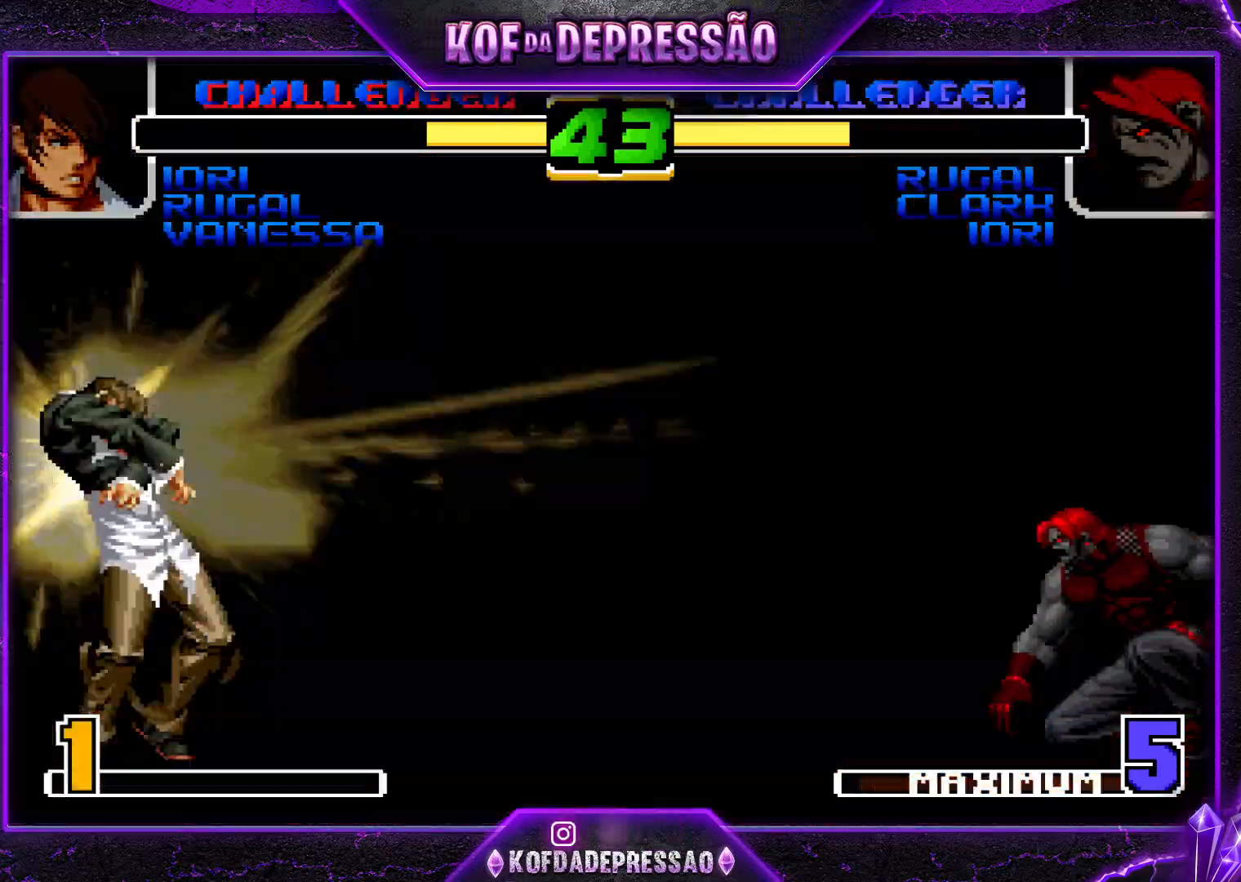
{"buttons": [], "left_stick": "center", "events": [[17, "R1", "up"]]}
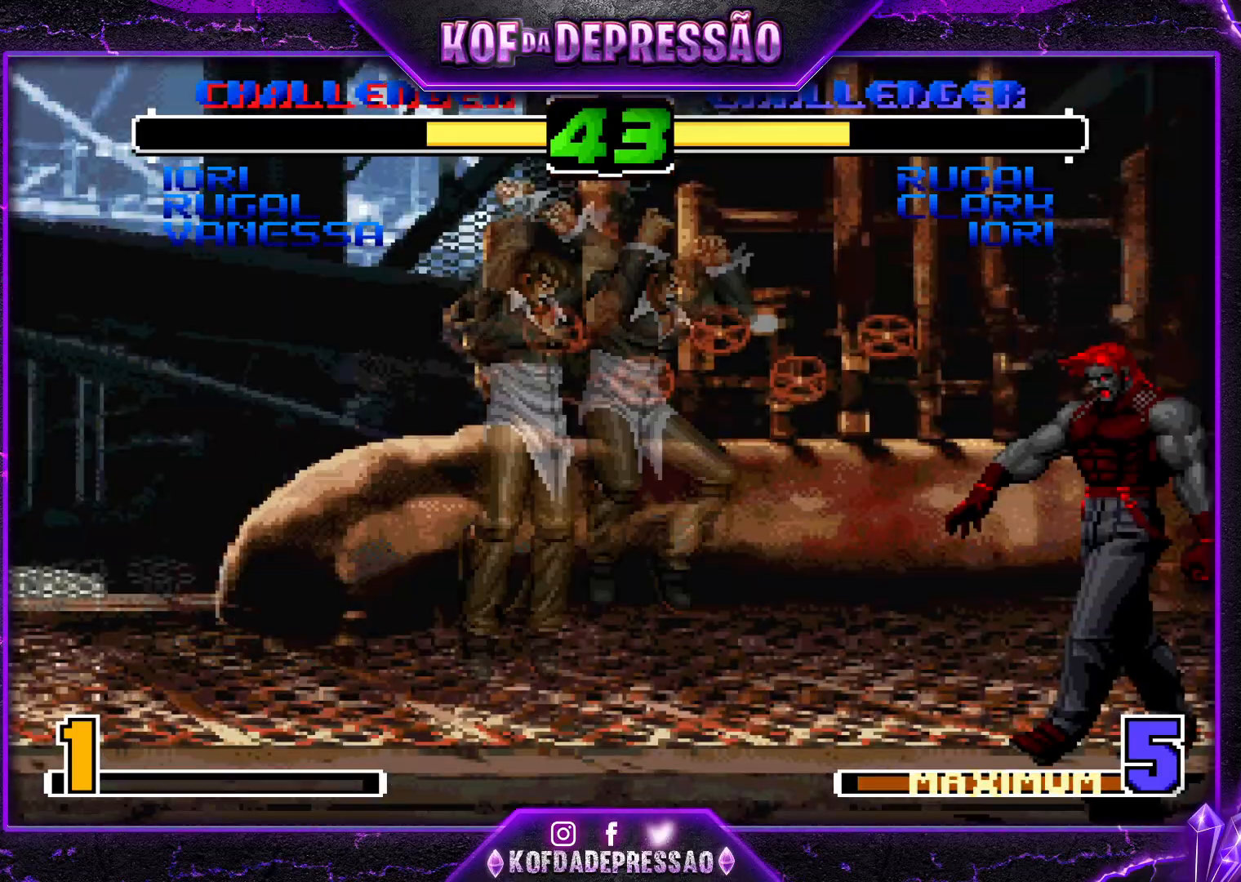
{"buttons": [], "left_stick": "left", "events": [[267, "left_stick", "left"]]}
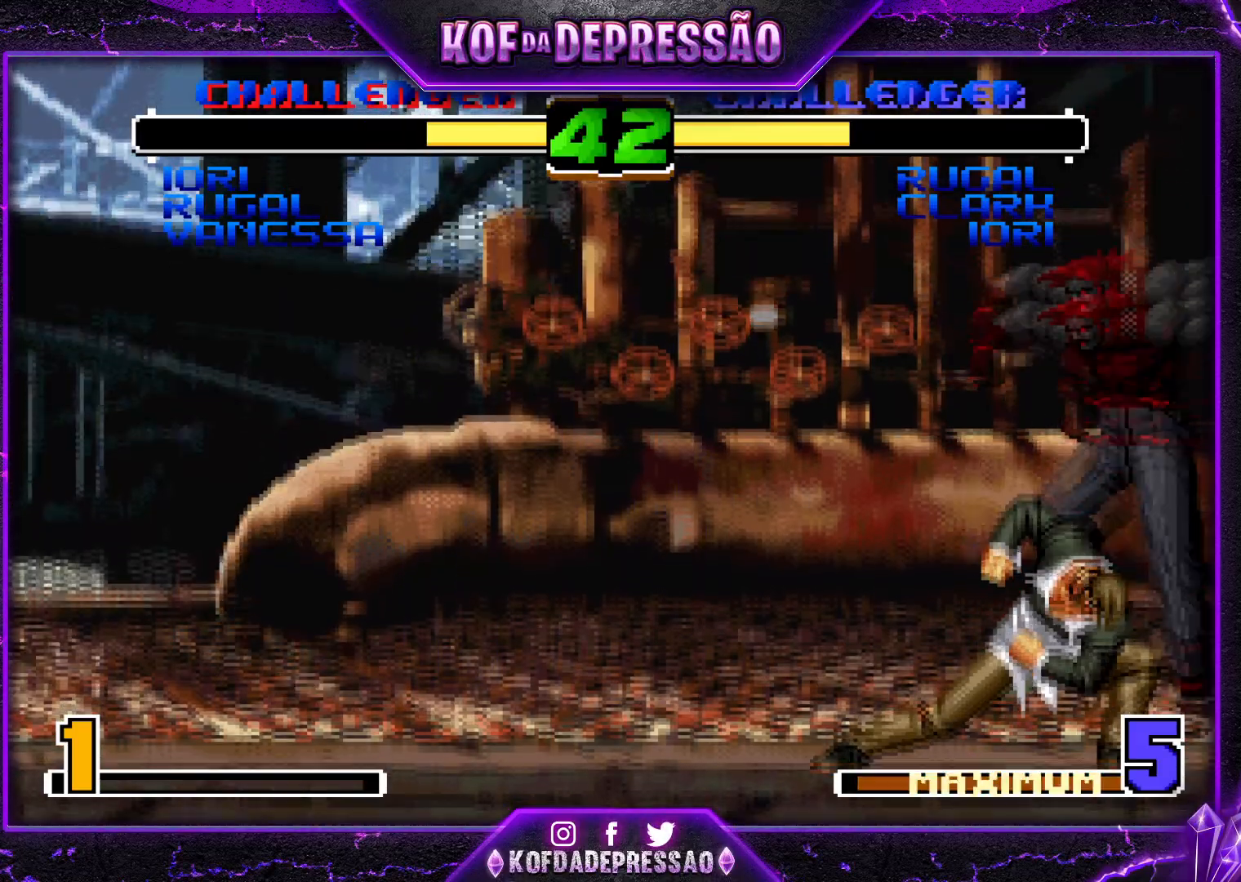
{"buttons": [], "left_stick": "down-left", "events": [[134, "left_stick", "down-left"]]}
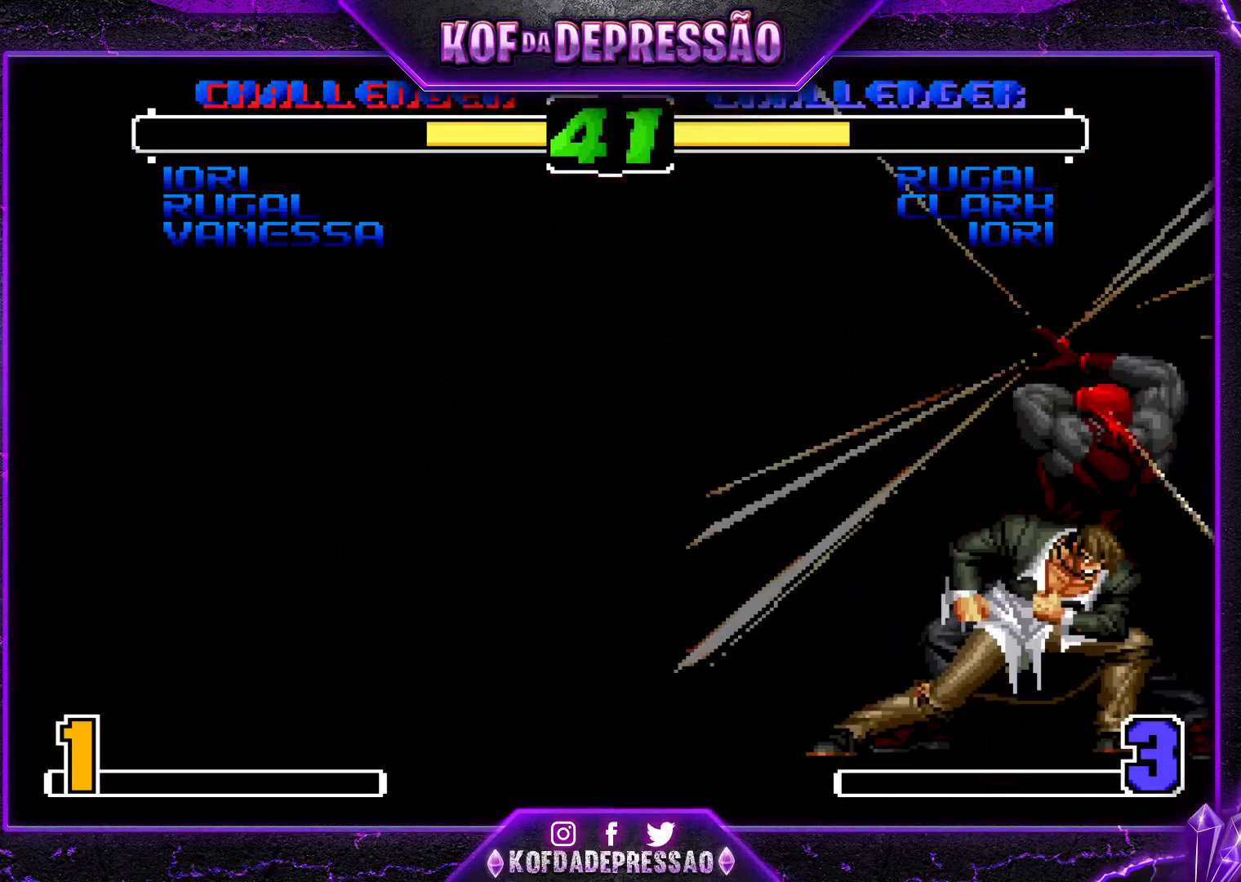
{"buttons": [], "left_stick": "down-left", "events": [[350, "R1", "down"], [367, "CROSS", "down"], [367, "SQUARE", "down"], [367, "TRIANGLE", "down"], [433, "R1", "up"], [450, "TRIANGLE", "up"], [467, "CROSS", "up"], [467, "SQUARE", "up"]]}
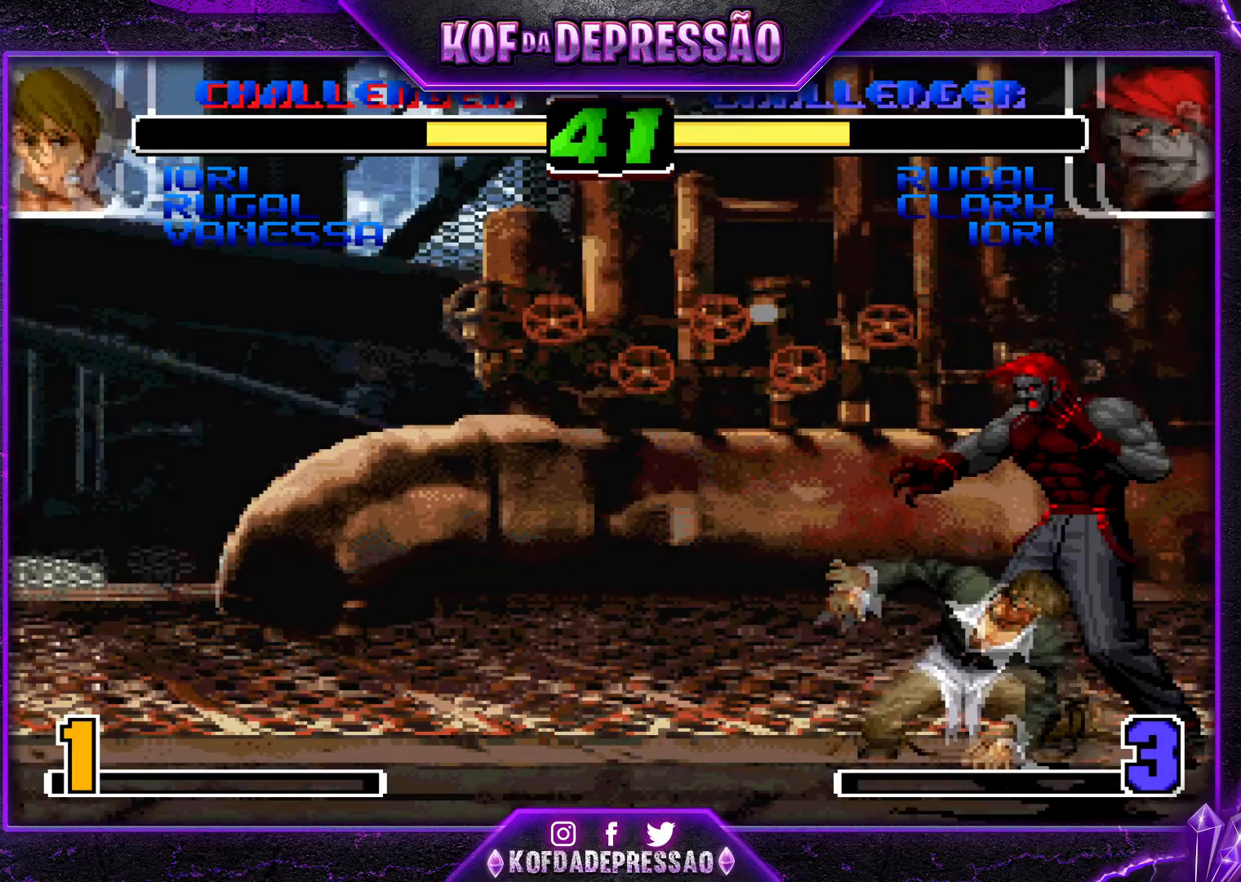
{"buttons": [], "left_stick": "down-left", "events": []}
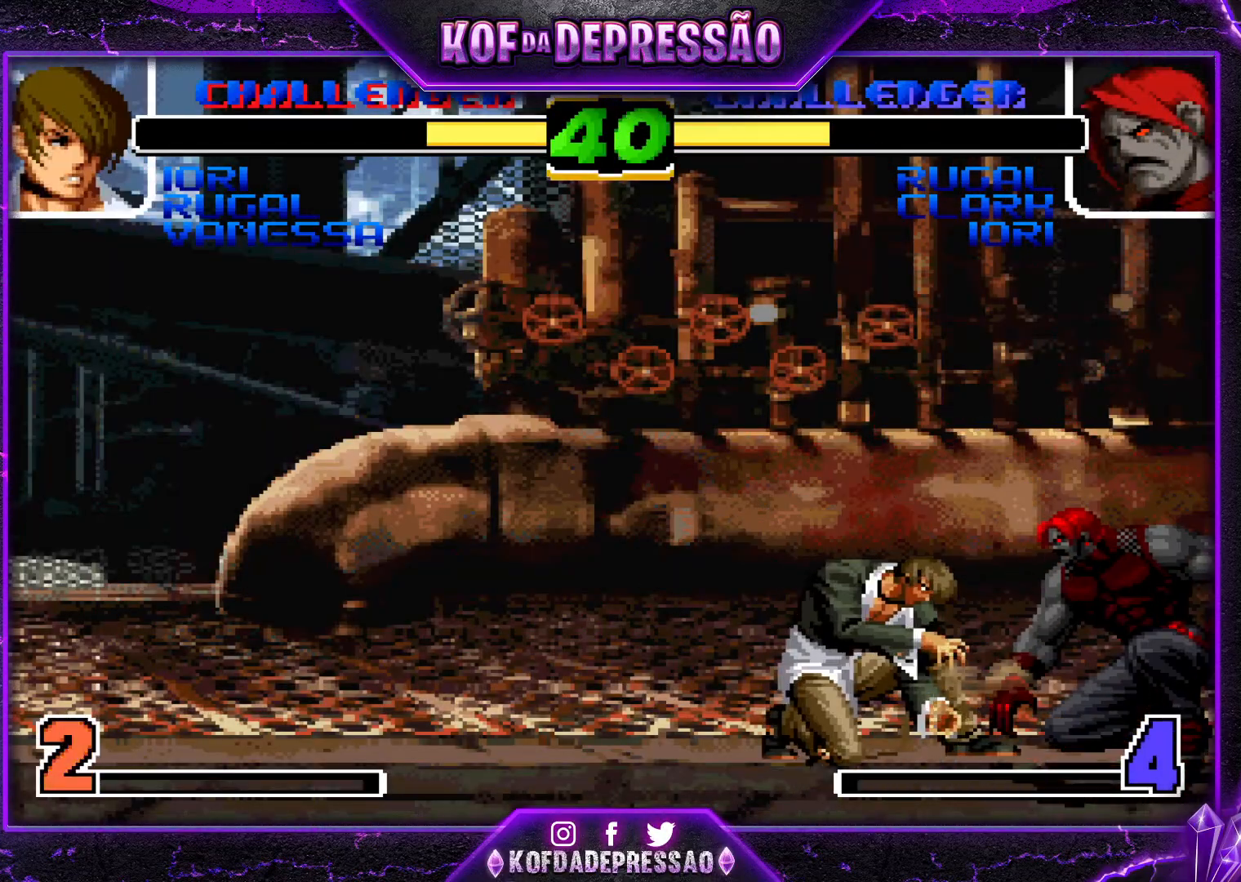
{"buttons": [], "left_stick": "left", "events": [[283, "SQUARE", "down"], [283, "TRIANGLE", "down"], [317, "left_stick", "left"], [400, "SQUARE", "up"], [417, "TRIANGLE", "up"]]}
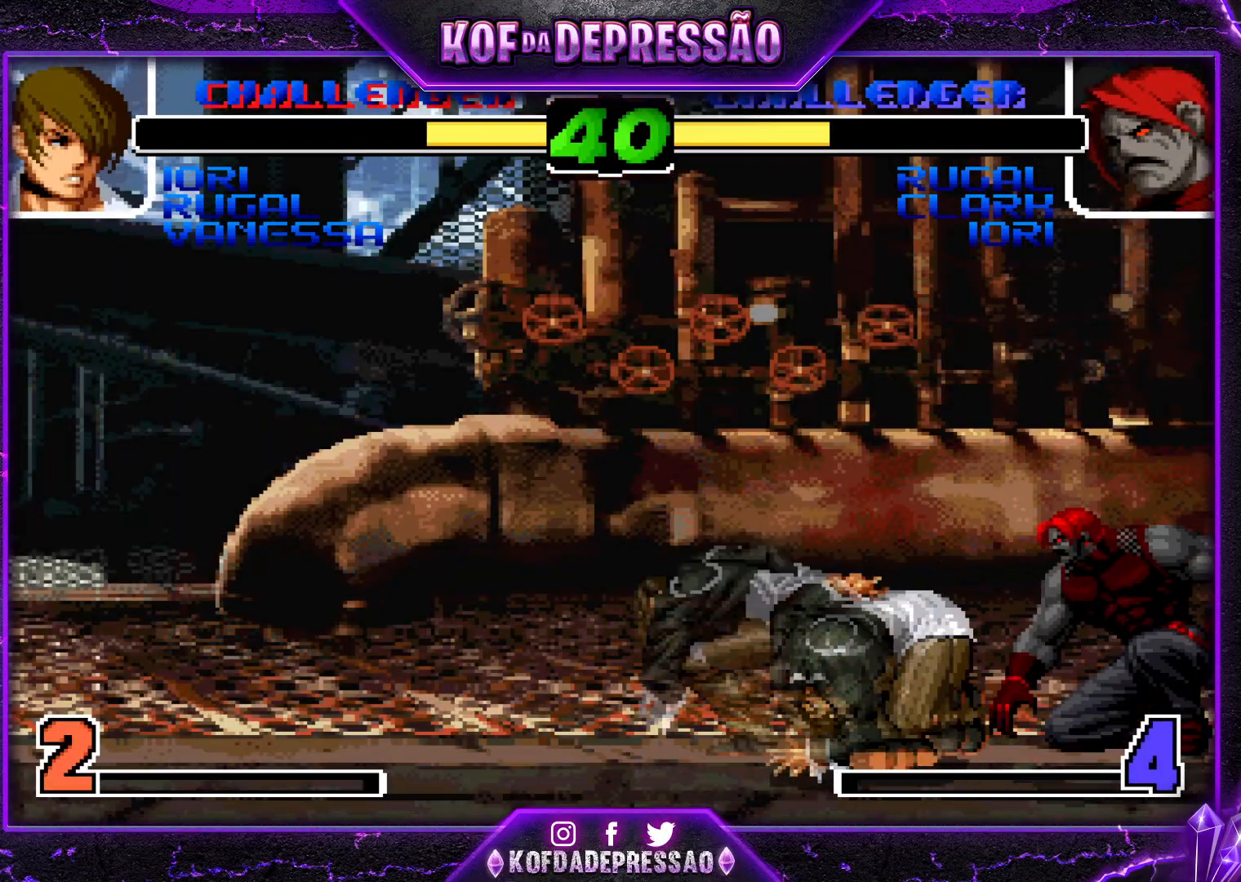
{"buttons": ["CROSS"], "left_stick": "up-left", "events": [[117, "left_stick", "center"], [250, "left_stick", "up-left"], [484, "CROSS", "down"]]}
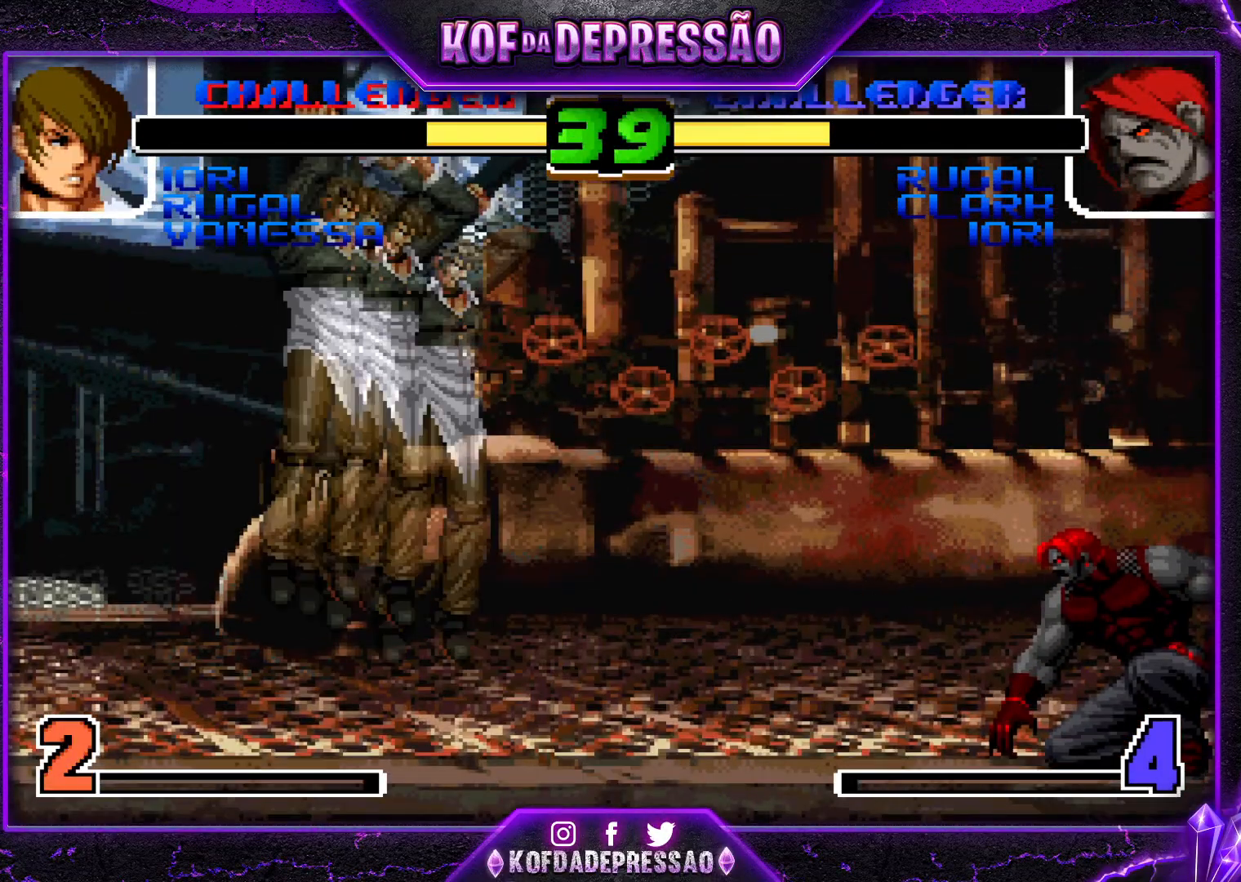
{"buttons": [], "left_stick": "left", "events": [[100, "left_stick", "down-left"], [116, "CROSS", "up"], [200, "left_stick", "down-right"], [283, "SQUARE", "down"], [333, "left_stick", "center"], [383, "SQUARE", "up"], [400, "left_stick", "left"]]}
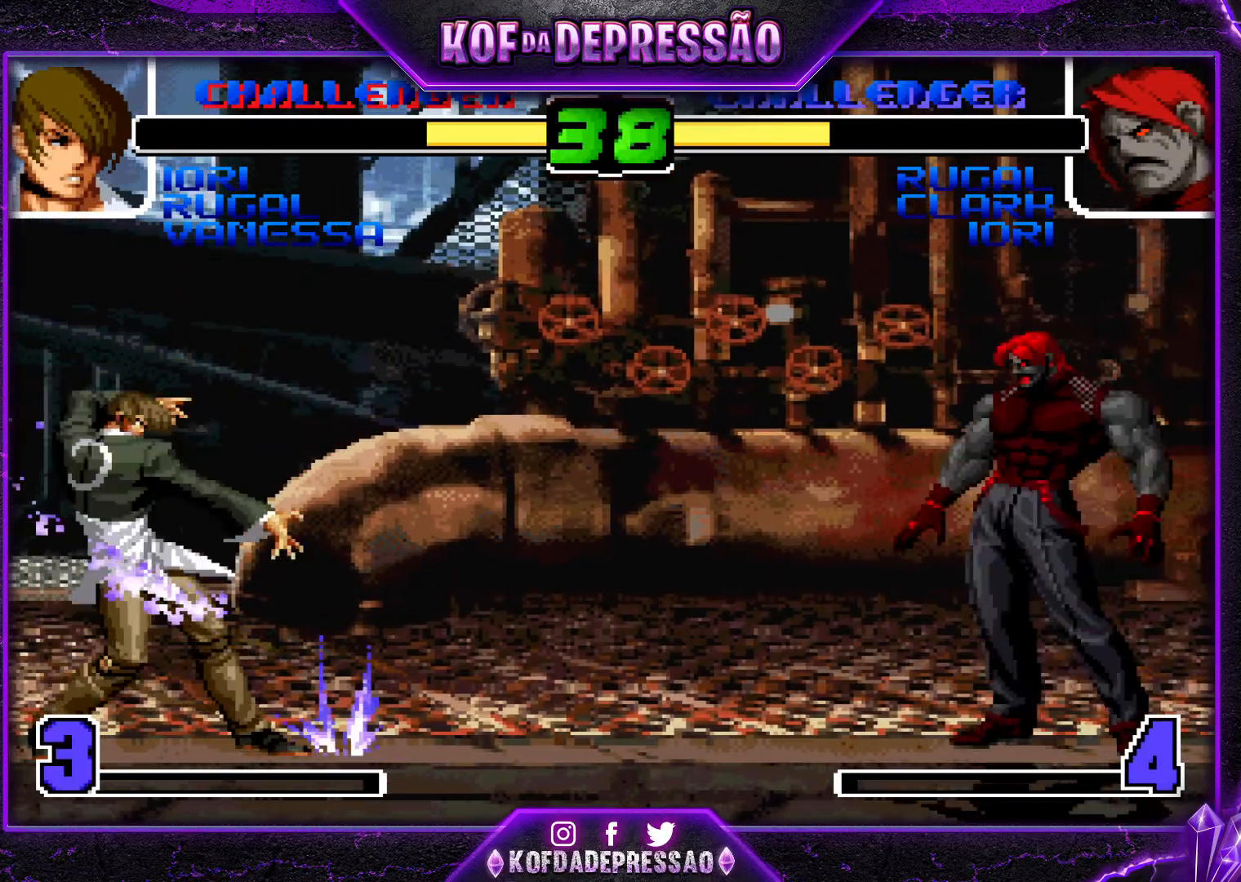
{"buttons": [], "left_stick": "down-right", "events": [[501, "left_stick", "down-right"]]}
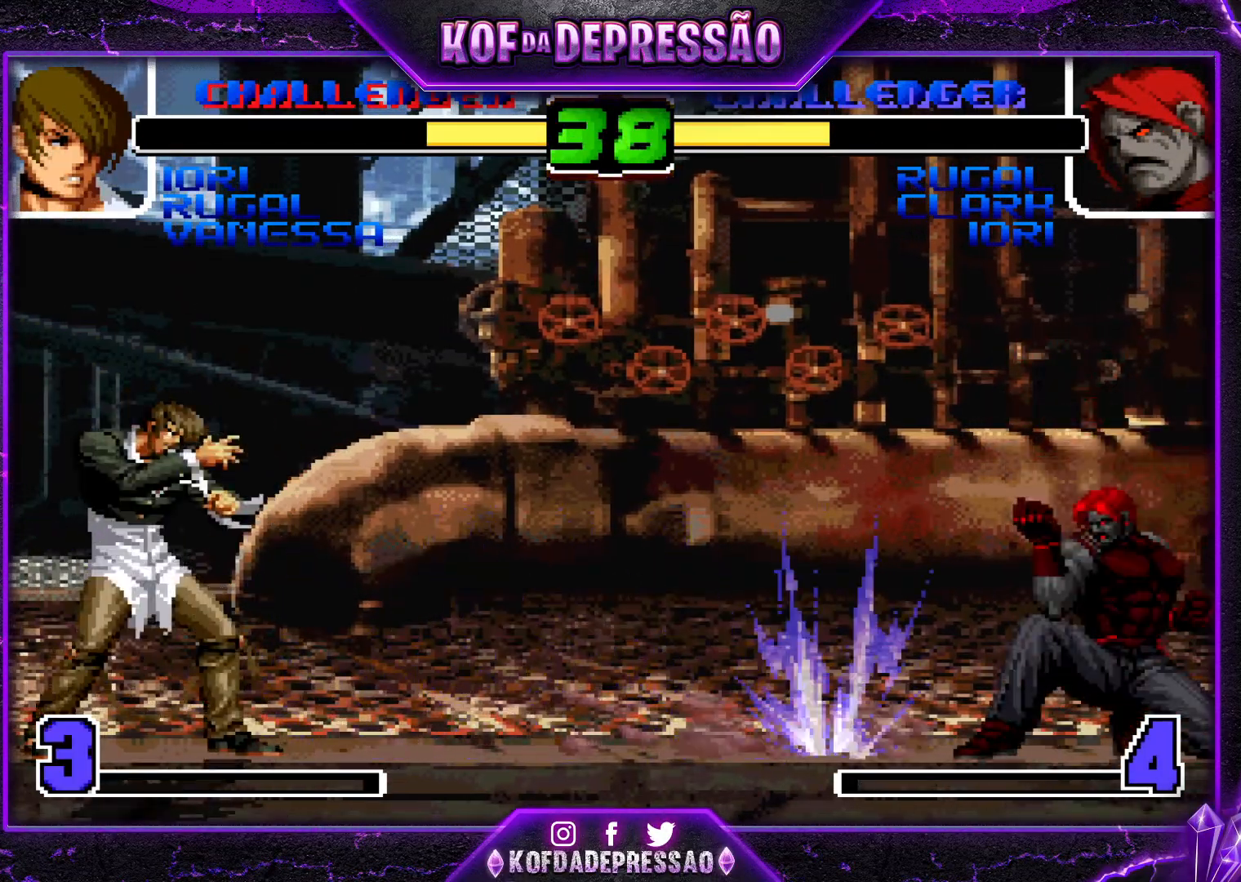
{"buttons": [], "left_stick": "left", "events": [[66, "left_stick", "right"], [83, "SQUARE", "down"], [116, "left_stick", "center"], [217, "left_stick", "left"], [233, "SQUARE", "up"]]}
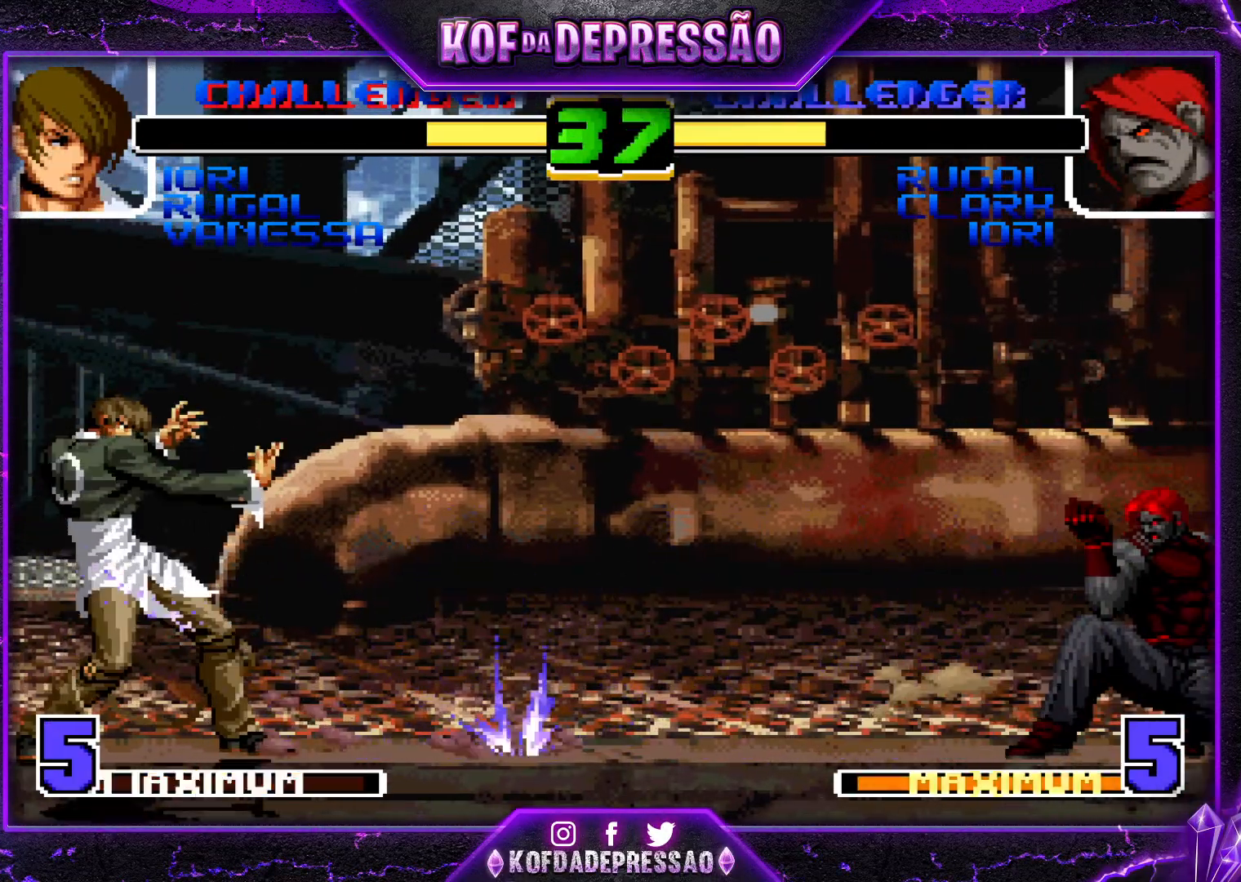
{"buttons": [], "left_stick": "left", "events": []}
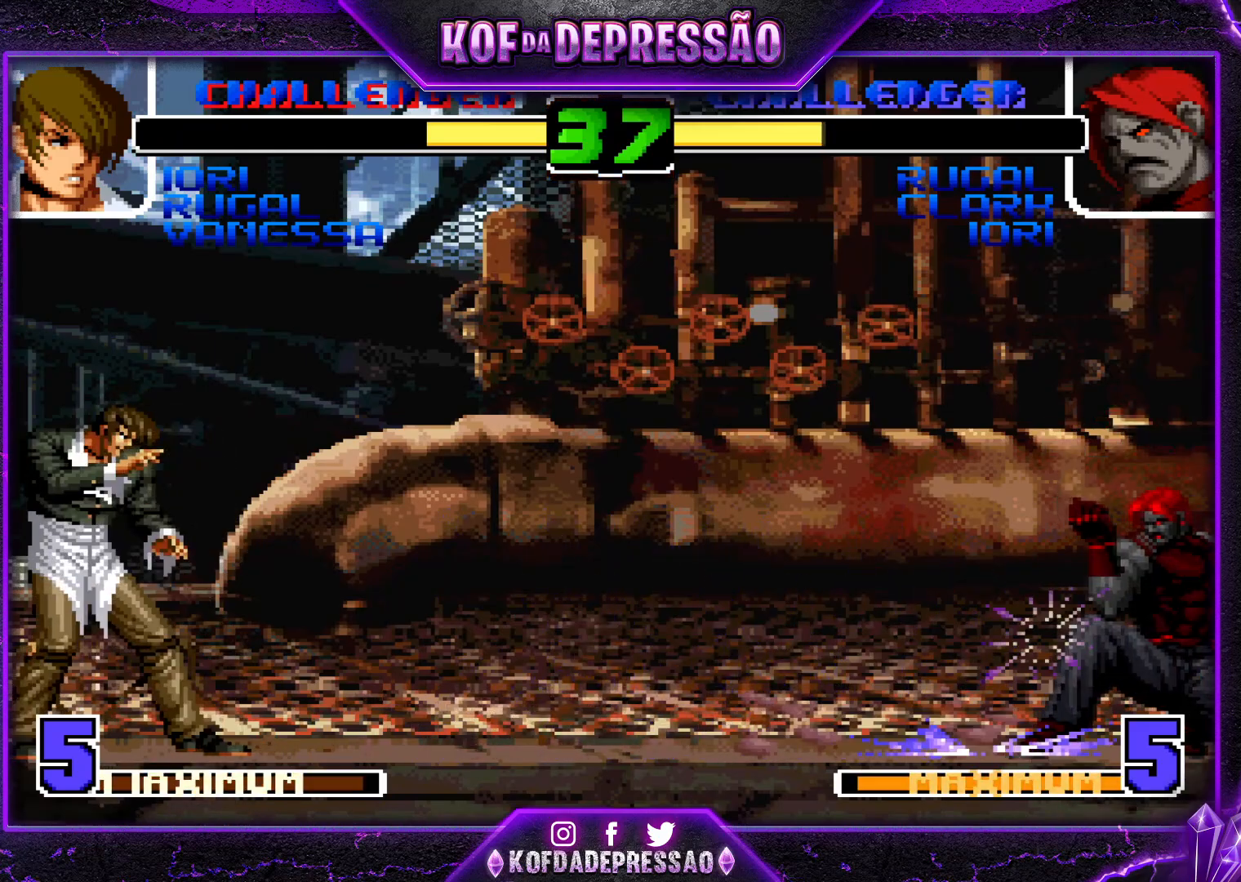
{"buttons": [], "left_stick": "down", "events": [[183, "TRIANGLE", "down"], [250, "left_stick", "down"], [317, "TRIANGLE", "up"]]}
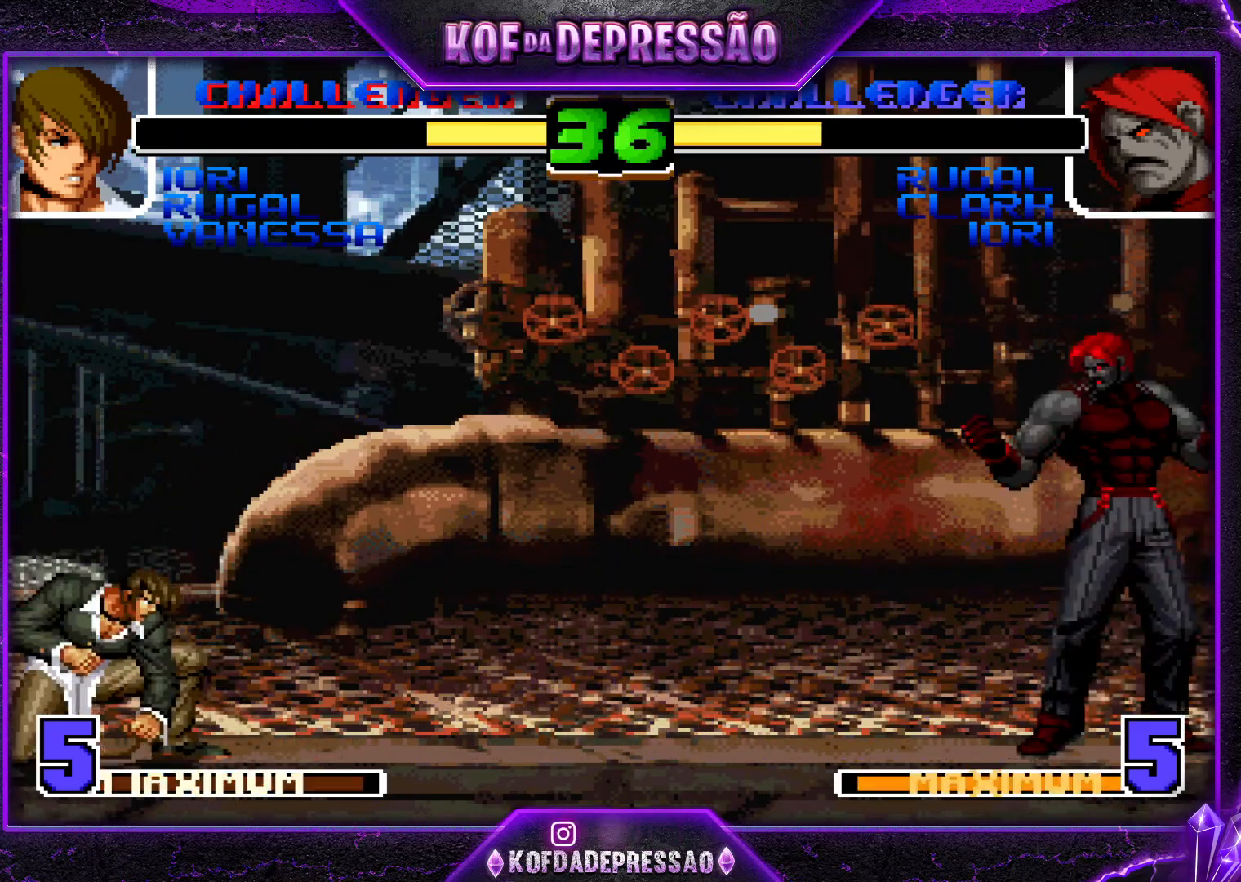
{"buttons": [], "left_stick": "center", "events": [[33, "left_stick", "right"], [67, "R1", "down"], [67, "SQUARE", "down"], [84, "left_stick", "center"], [367, "SQUARE", "up"], [384, "R1", "up"]]}
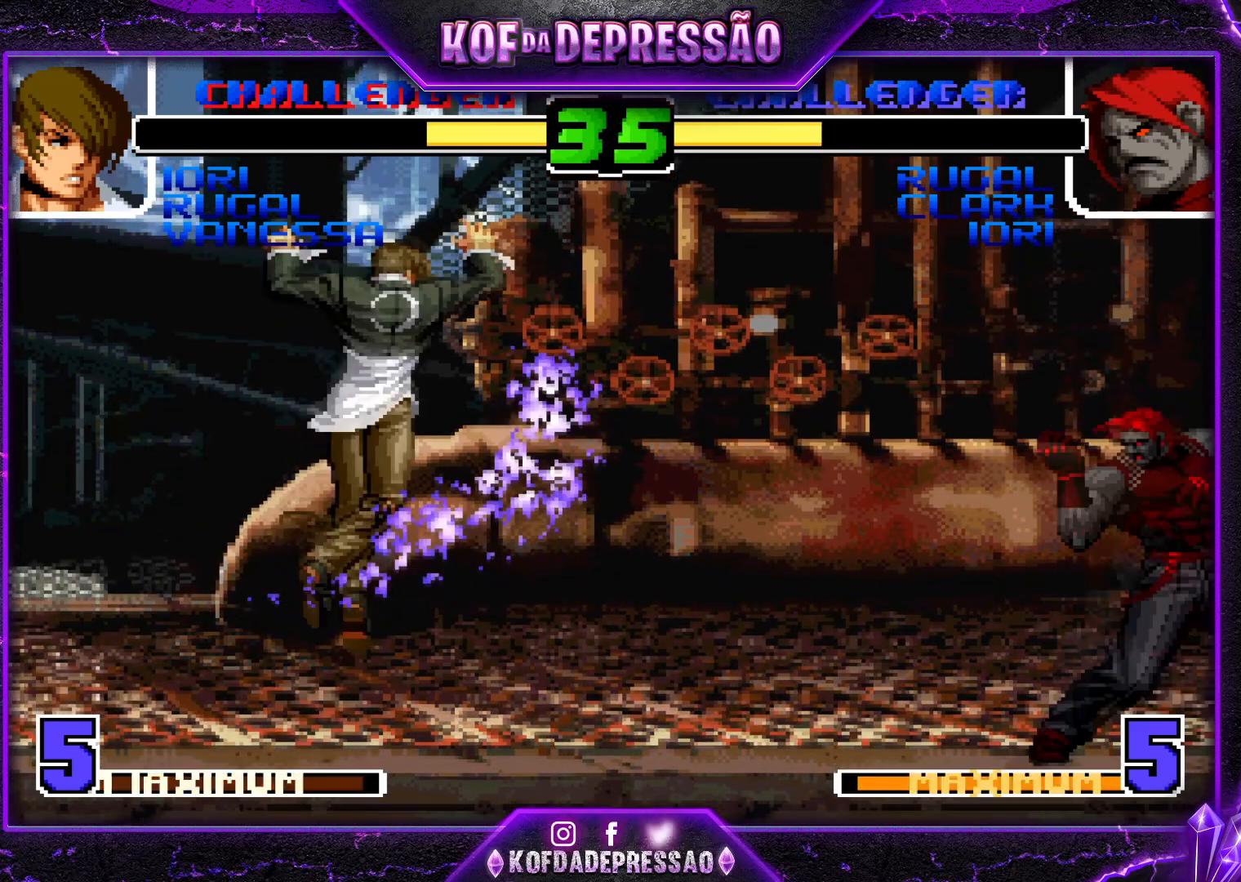
{"buttons": [], "left_stick": "center", "events": [[33, "left_stick", "left"], [100, "left_stick", "down"], [233, "left_stick", "down-left"], [283, "left_stick", "down-right"], [333, "R1", "down"], [333, "SQUARE", "down"], [383, "left_stick", "center"], [467, "R1", "up"], [467, "SQUARE", "up"]]}
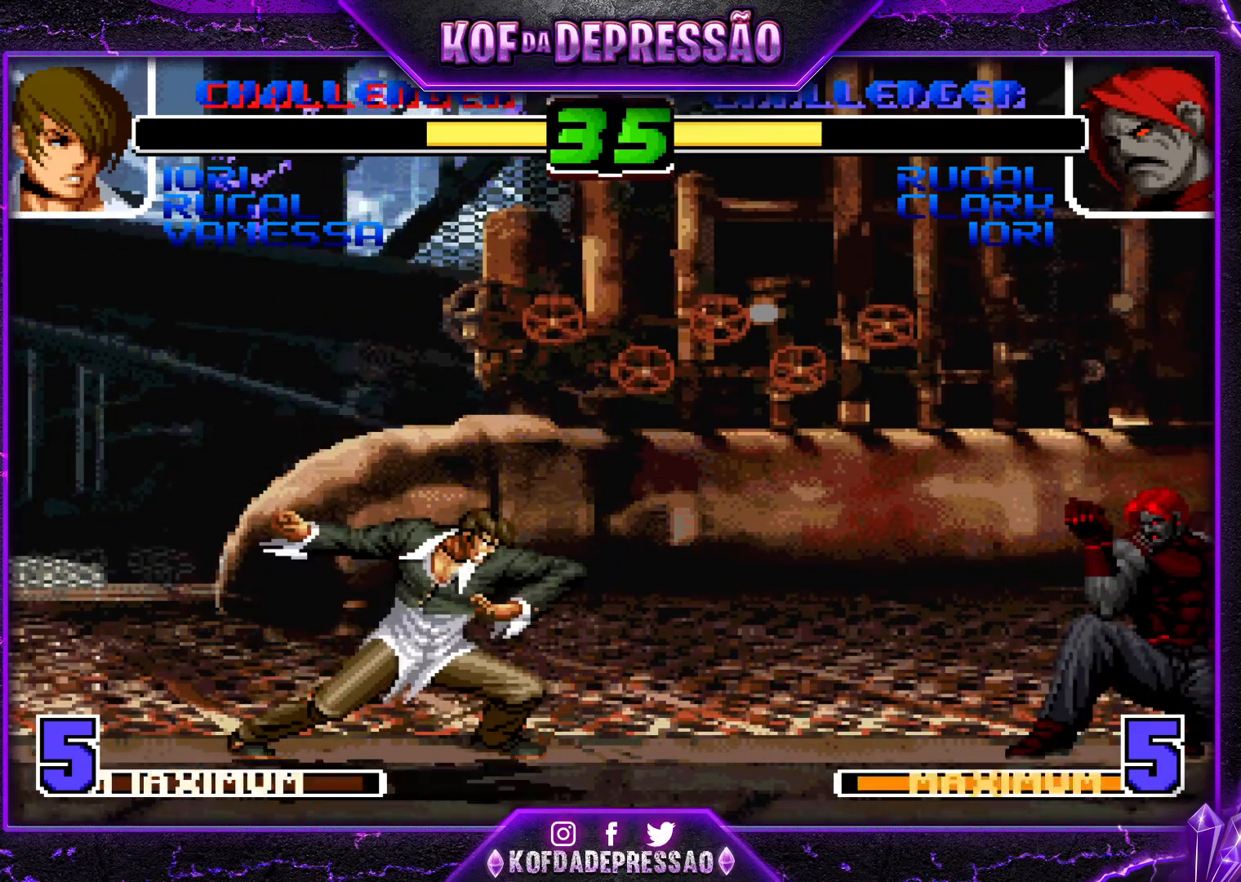
{"buttons": [], "left_stick": "up-right", "events": [[384, "left_stick", "down"], [467, "left_stick", "up-right"]]}
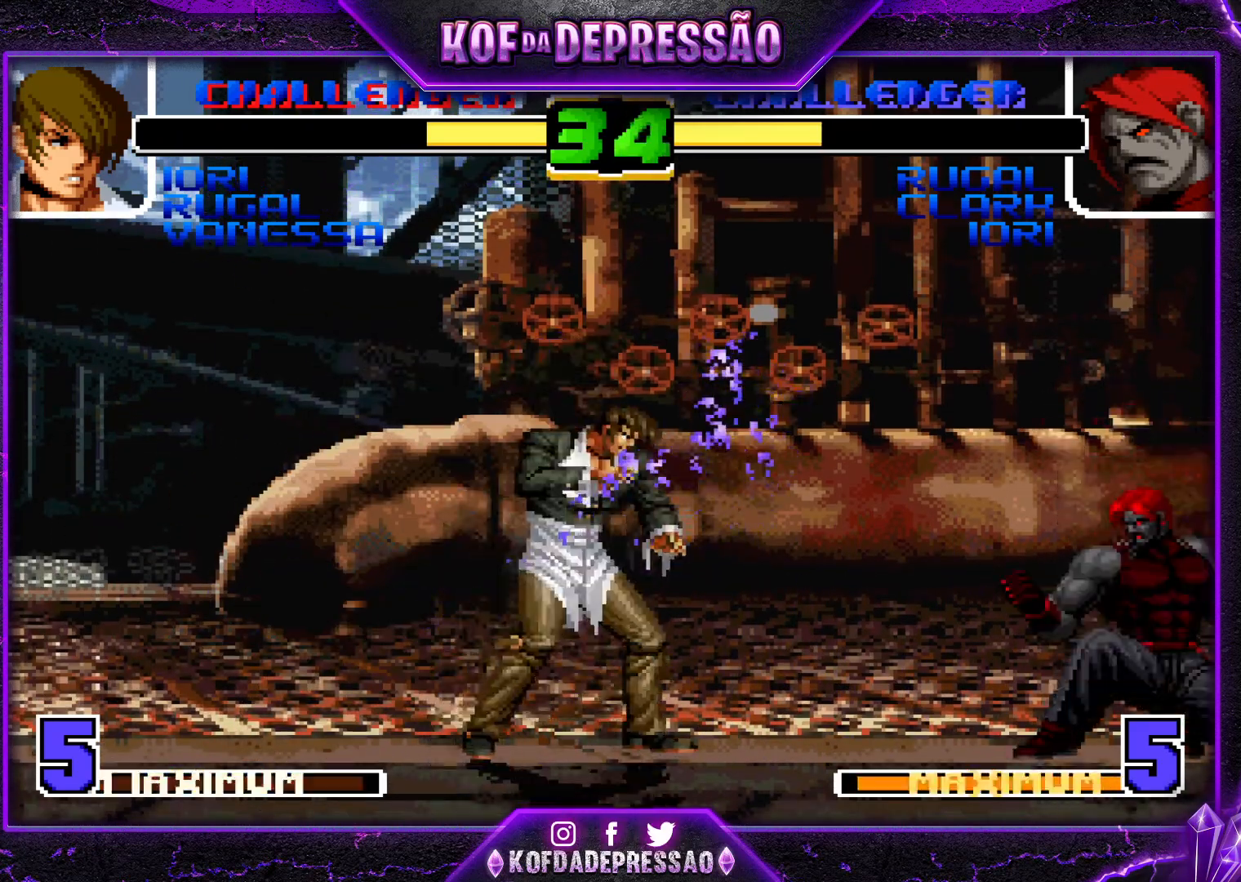
{"buttons": ["TRIANGLE"], "left_stick": "down-left", "events": [[83, "CROSS", "down"], [217, "CROSS", "up"], [383, "left_stick", "down-left"], [450, "TRIANGLE", "down"]]}
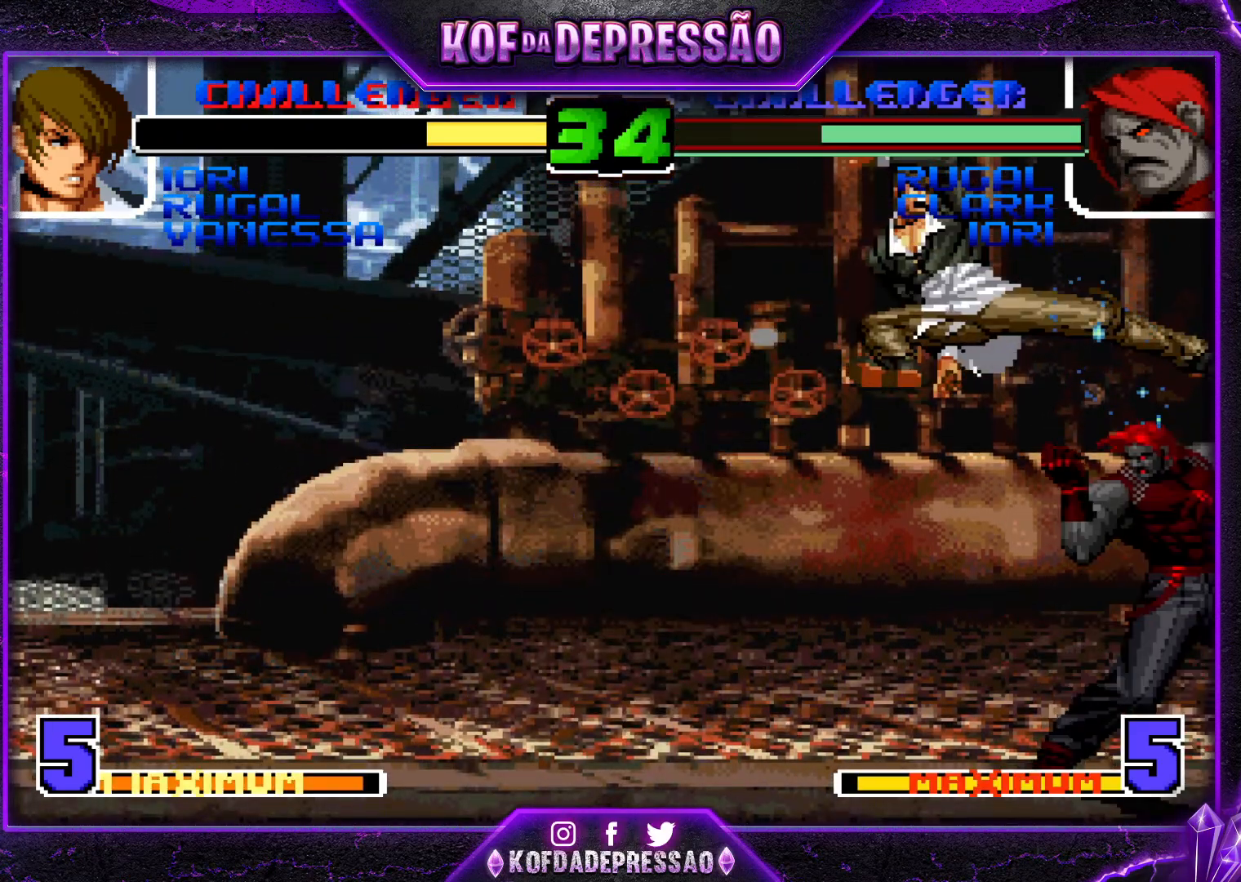
{"buttons": [], "left_stick": "down-left", "events": [[67, "TRIANGLE", "up"], [234, "TRIANGLE", "down"], [317, "TRIANGLE", "up"]]}
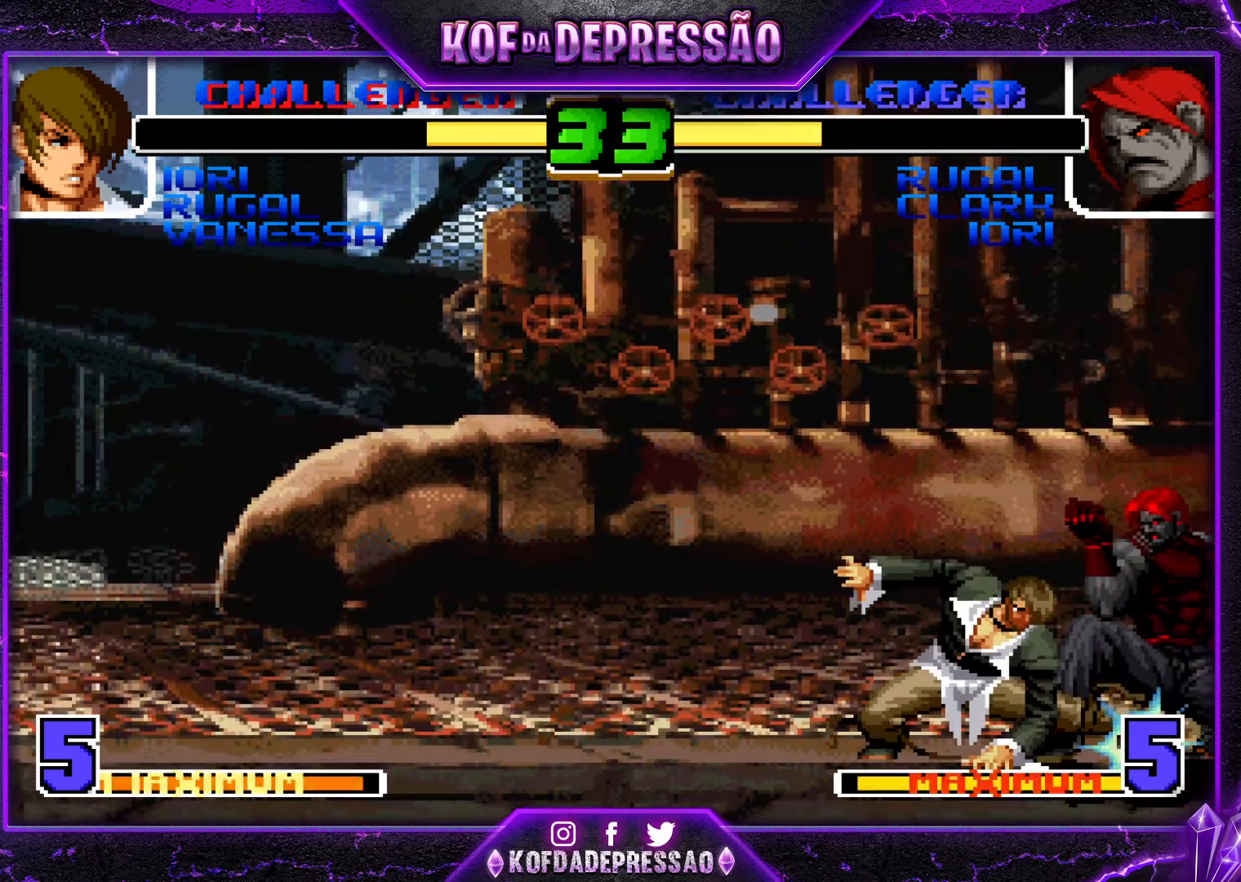
{"buttons": [], "left_stick": "down-left", "events": [[50, "SQUARE", "down"], [150, "SQUARE", "up"]]}
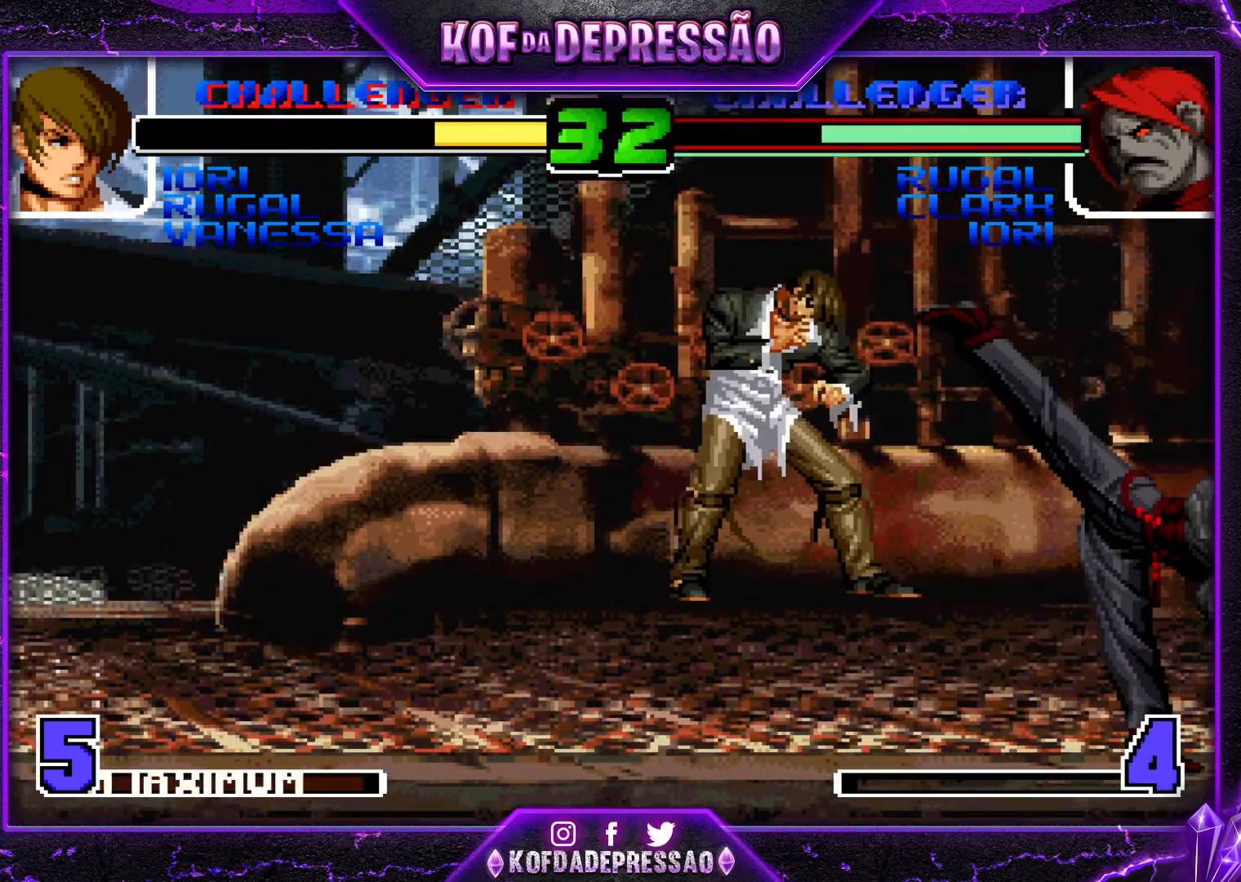
{"buttons": [], "left_stick": "left", "events": [[67, "left_stick", "center"], [234, "TRIANGLE", "down"], [250, "SQUARE", "down"], [267, "left_stick", "left"], [334, "SQUARE", "up"], [334, "TRIANGLE", "up"], [334, "left_stick", "down"], [451, "left_stick", "up"], [501, "left_stick", "left"]]}
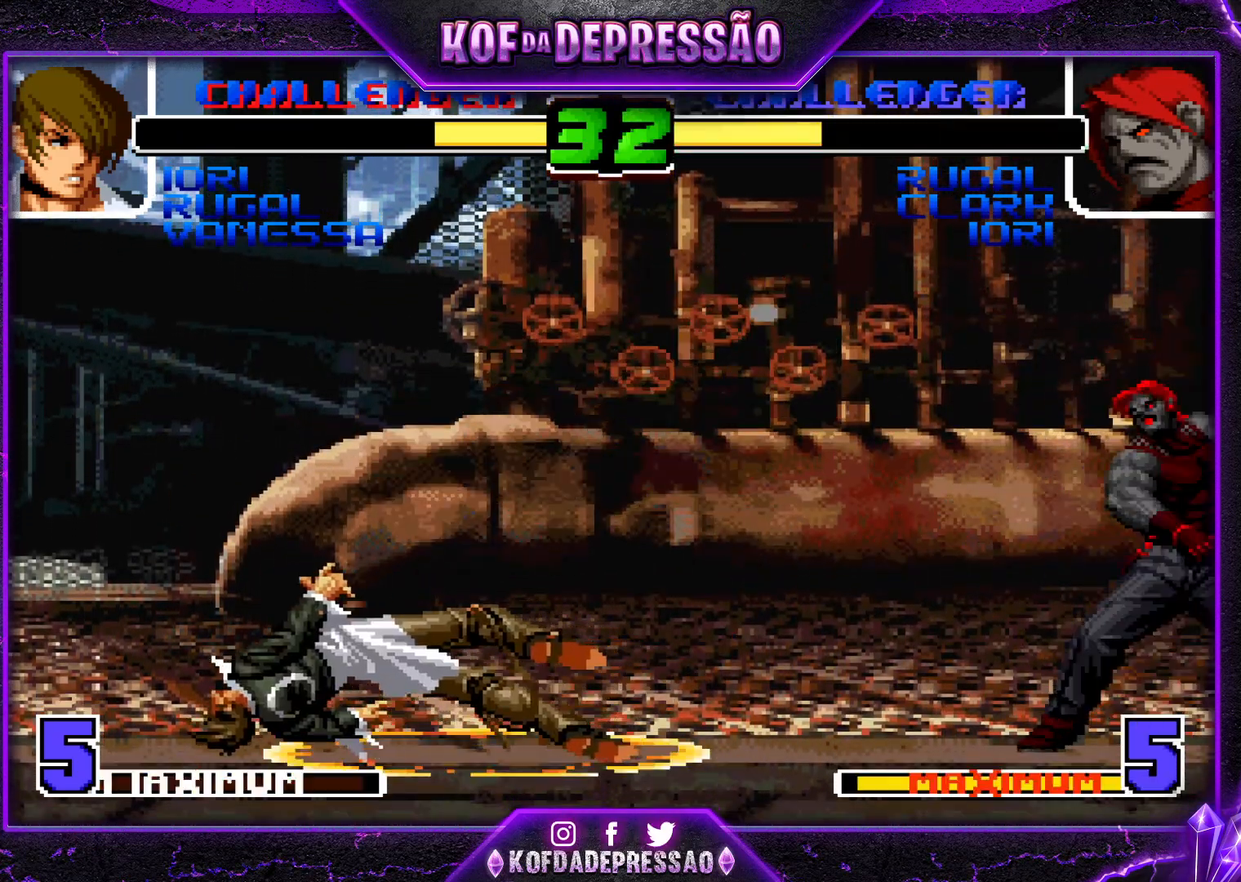
{"buttons": [], "left_stick": "down-left", "events": [[33, "left_stick", "down"], [150, "left_stick", "right"], [200, "left_stick", "center"], [250, "left_stick", "left"], [333, "left_stick", "down-left"]]}
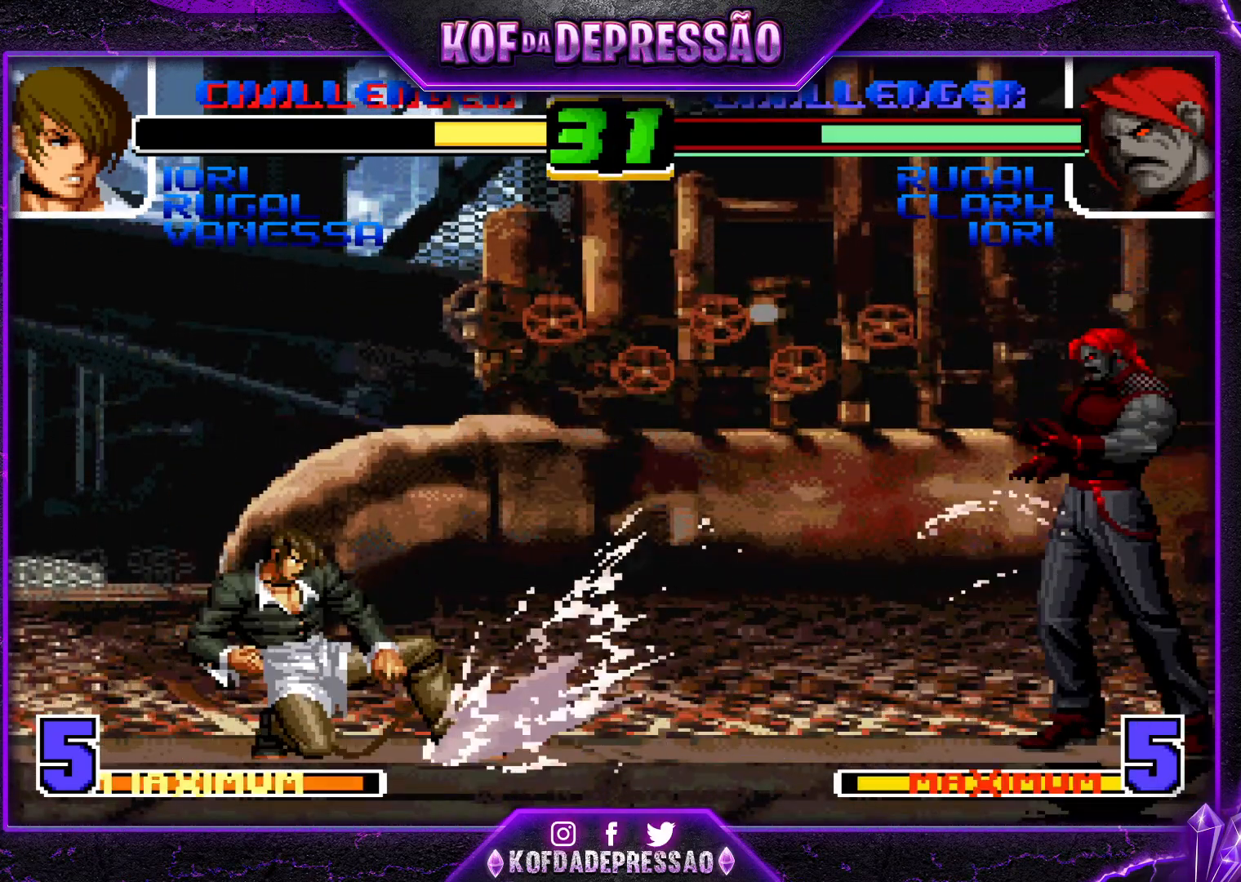
{"buttons": [], "left_stick": "down-right", "events": [[67, "left_stick", "left"], [267, "left_stick", "down"], [484, "left_stick", "down-right"]]}